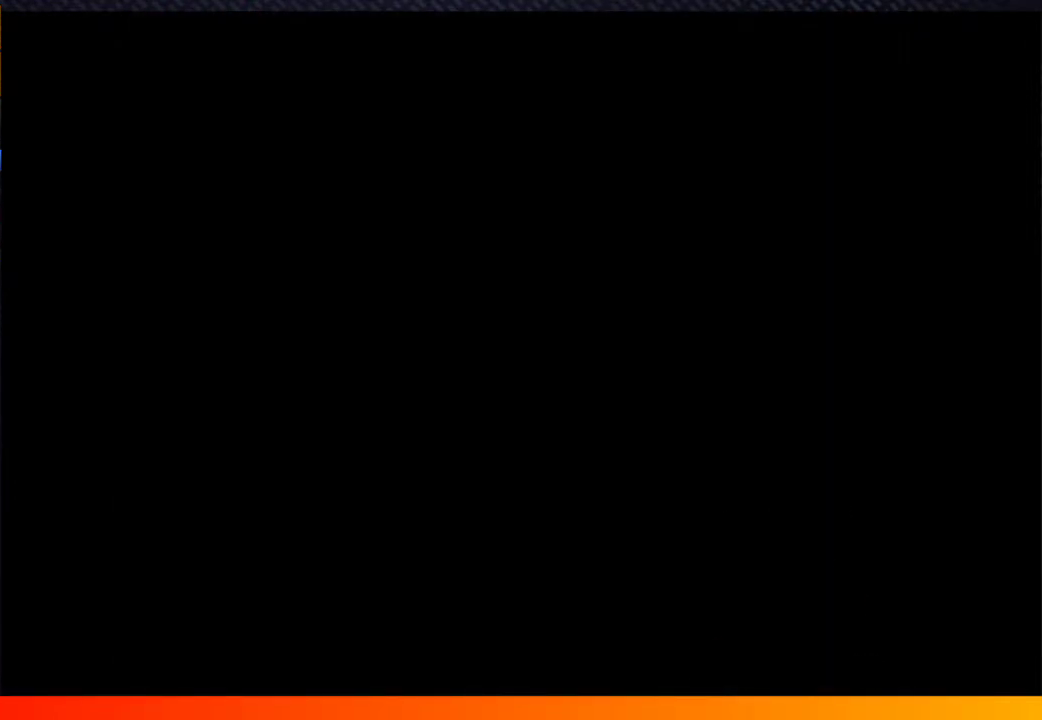
Gameplay with a controller (Xbox layout); each line is a JSON object with the inputs held at the frame after it. Not read: L3 R3.
{"buttons": [], "left_stick": "center", "right_stick": "center"}
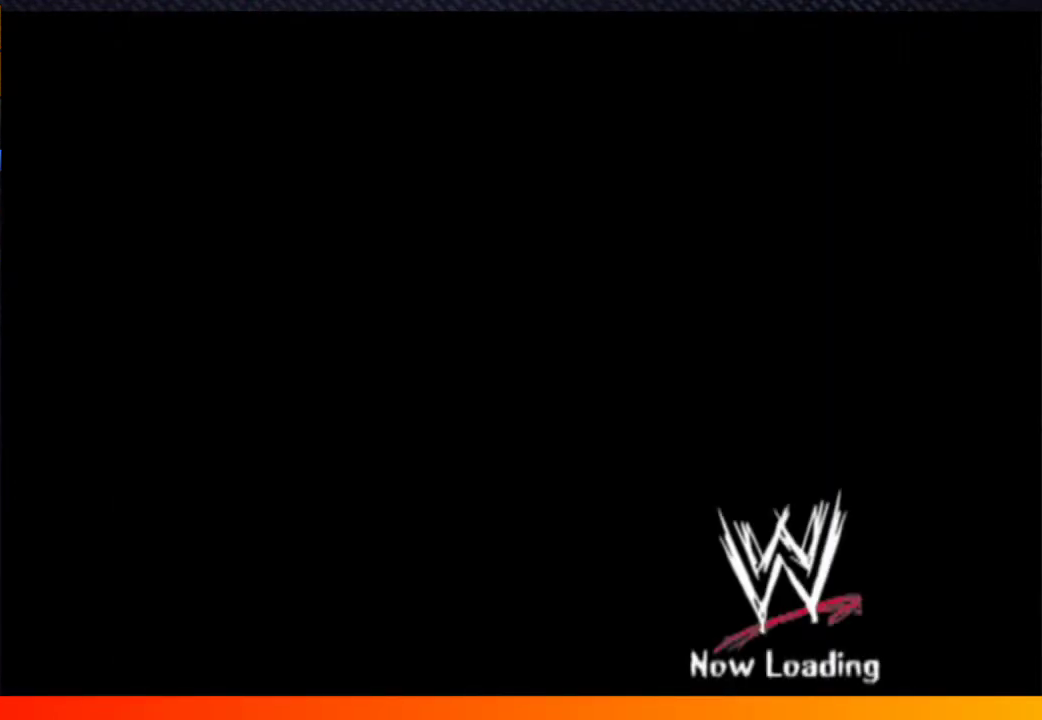
{"buttons": ["START"], "left_stick": "center", "right_stick": "center"}
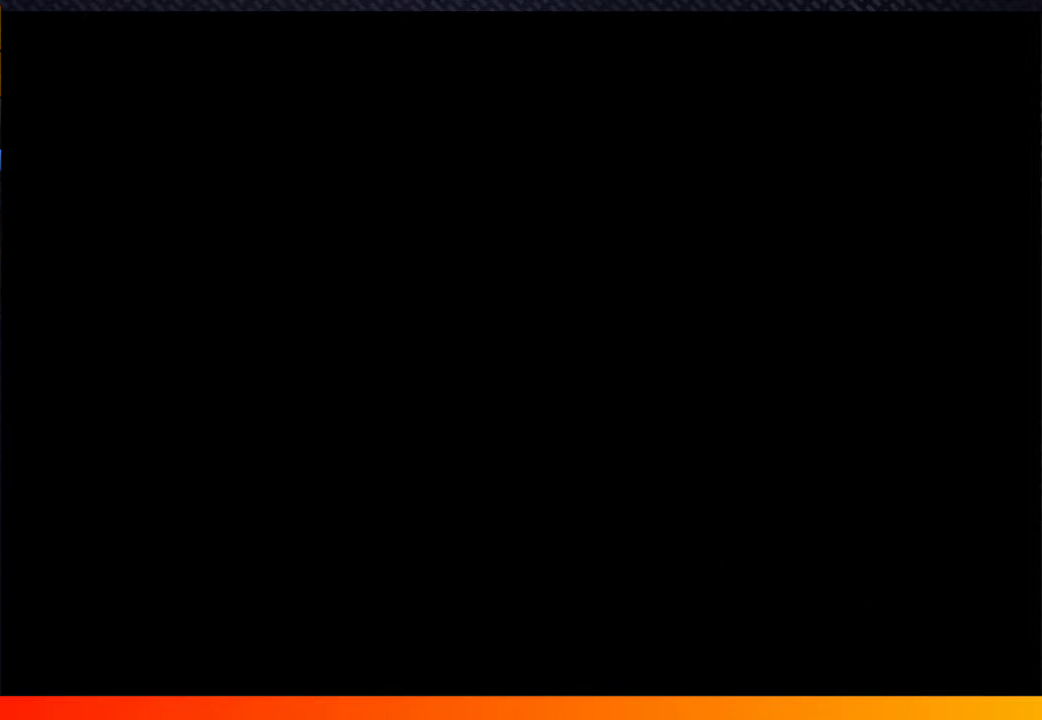
{"buttons": ["START"], "left_stick": "center", "right_stick": "center"}
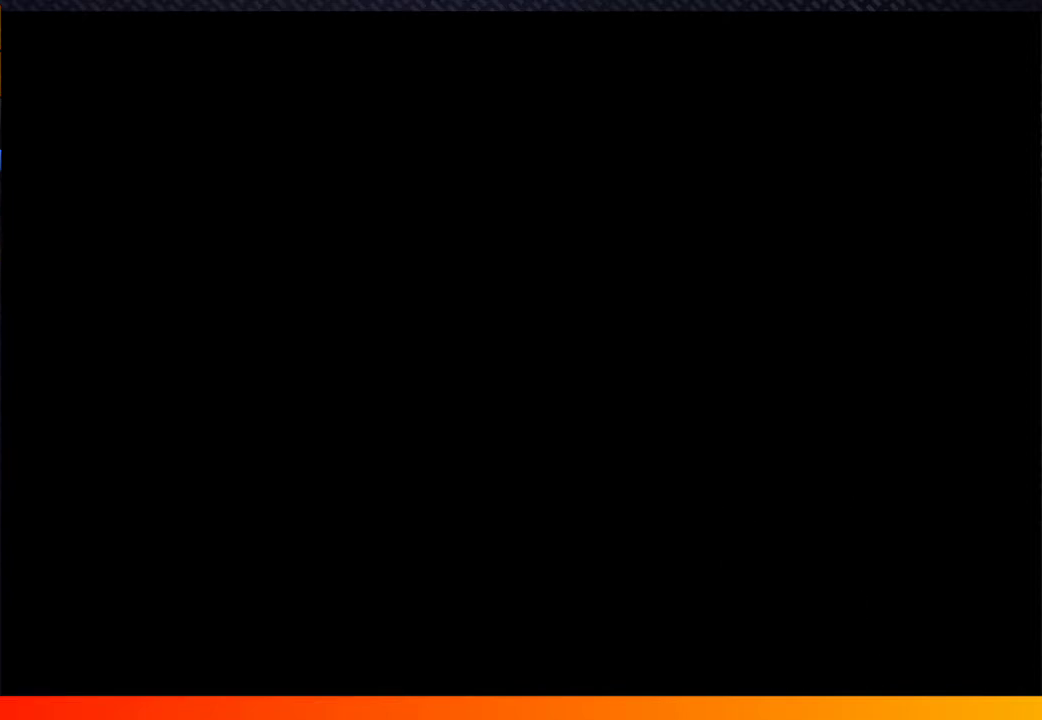
{"buttons": [], "left_stick": "center", "right_stick": "center"}
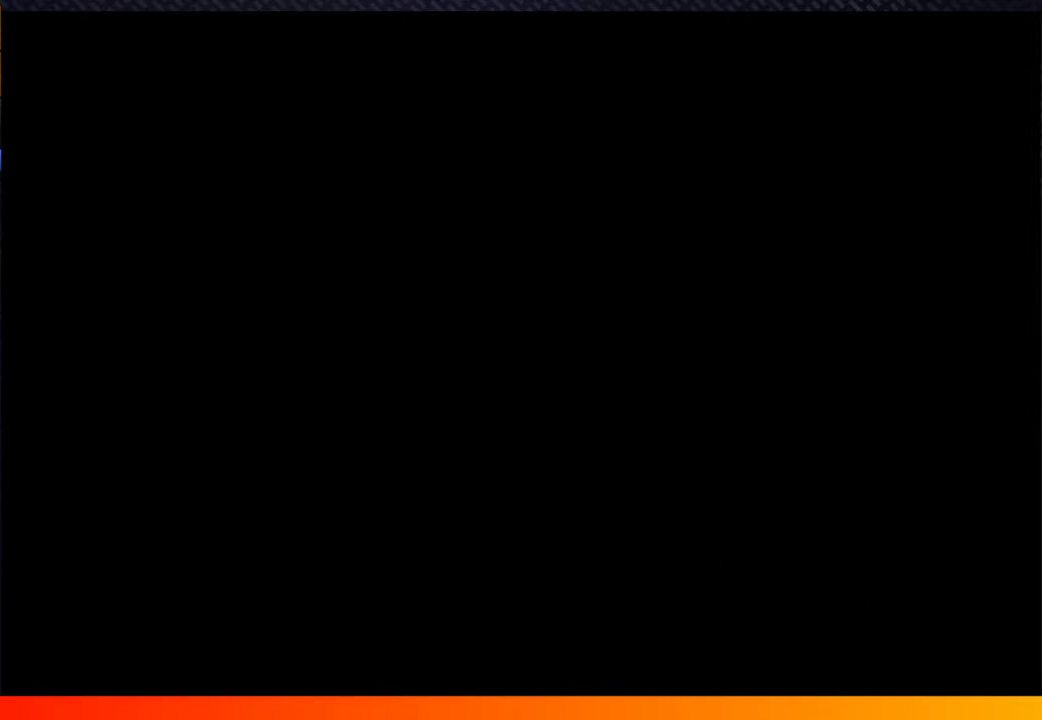
{"buttons": [], "left_stick": "center", "right_stick": "center"}
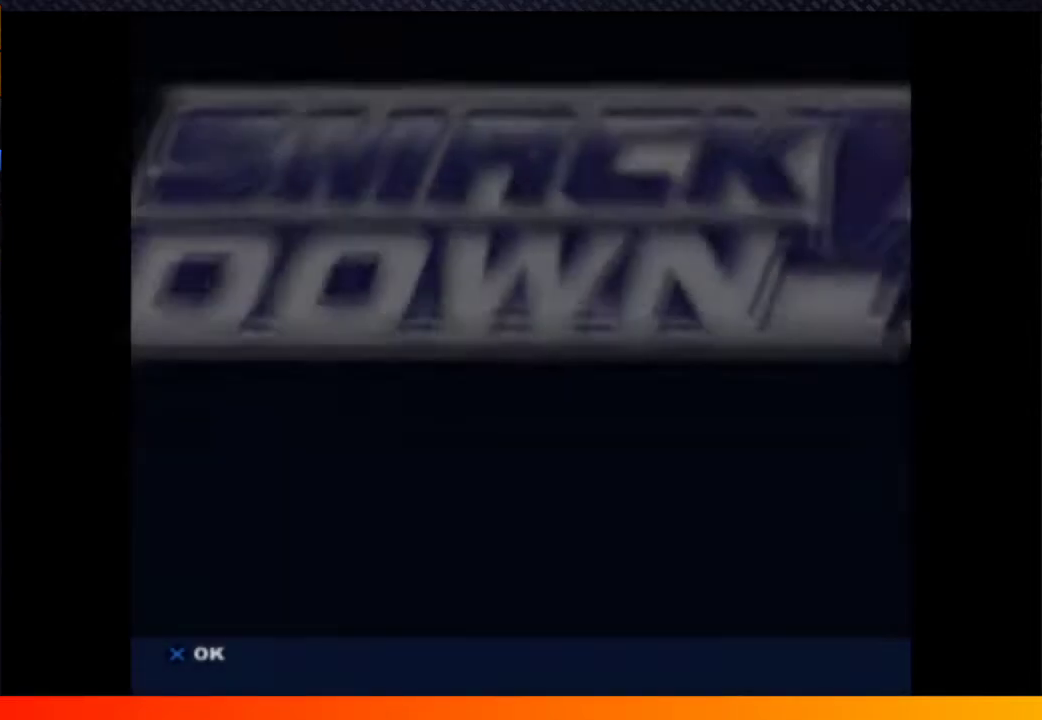
{"buttons": ["A"], "left_stick": "center", "right_stick": "center"}
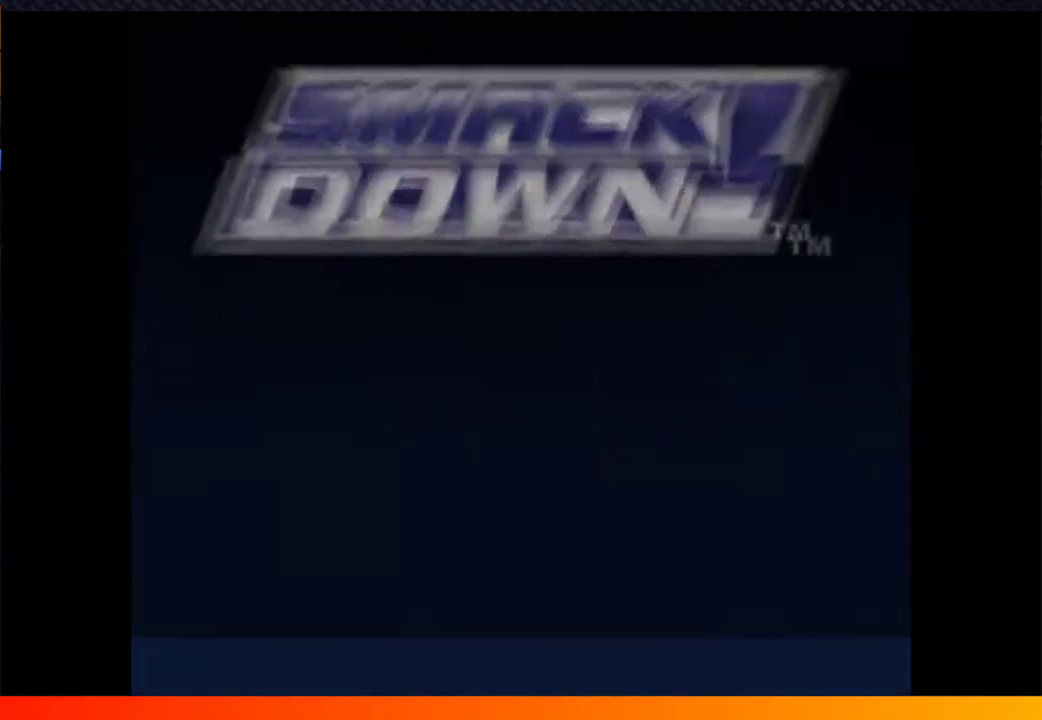
{"buttons": ["Y"], "left_stick": "center", "right_stick": "center"}
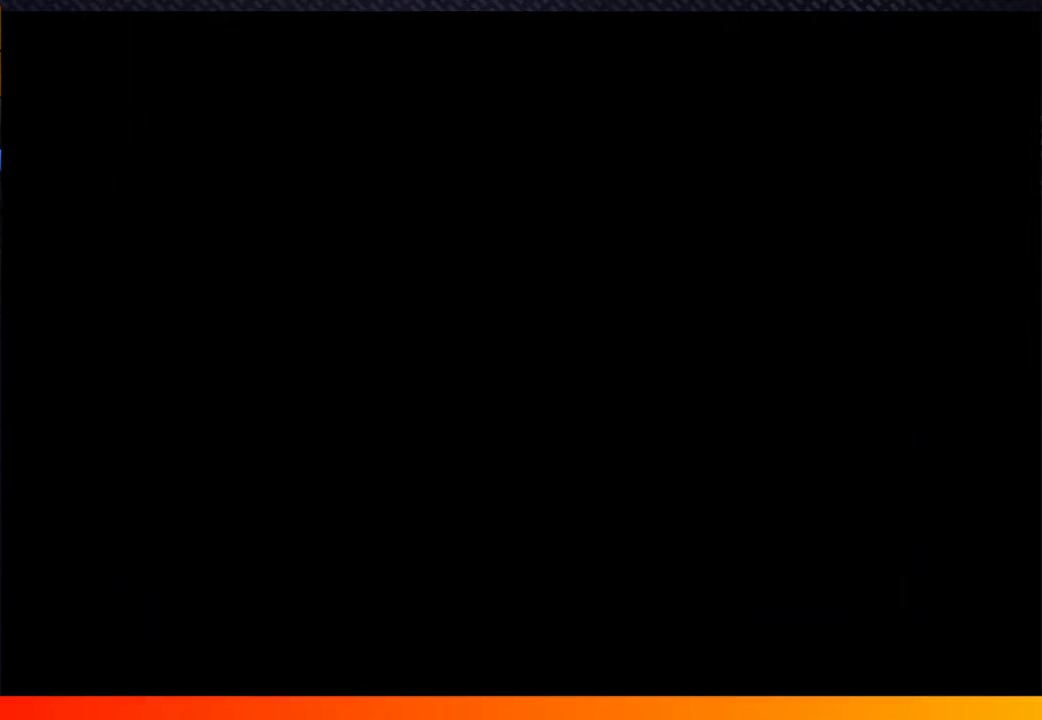
{"buttons": ["A"], "left_stick": "center", "right_stick": "center"}
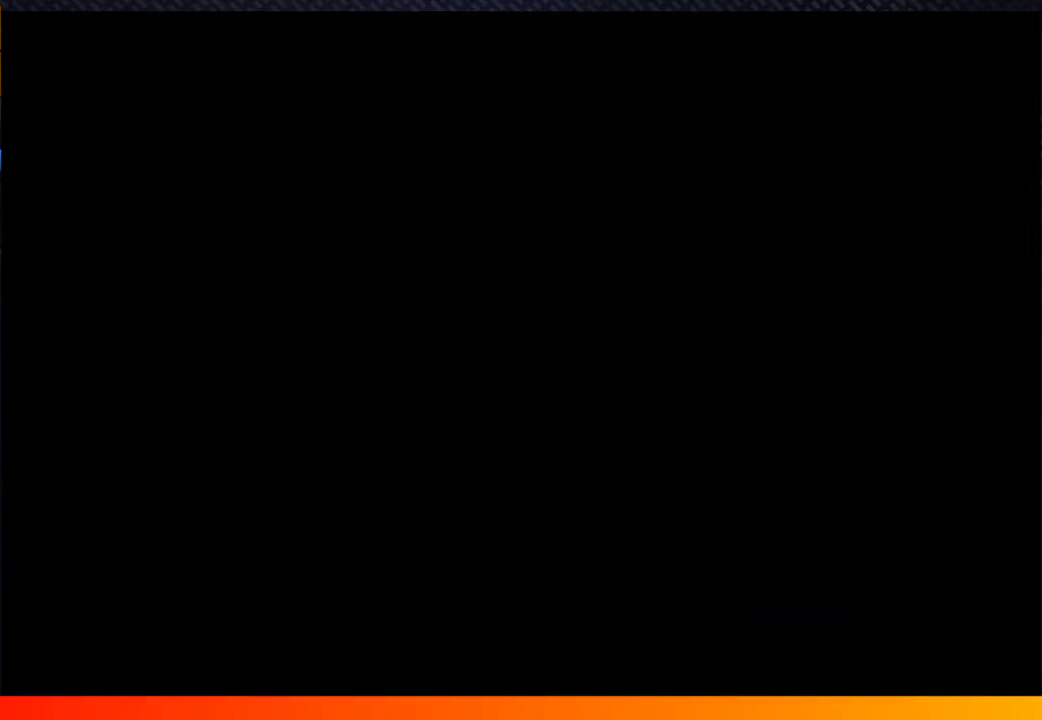
{"buttons": [], "left_stick": "center", "right_stick": "center"}
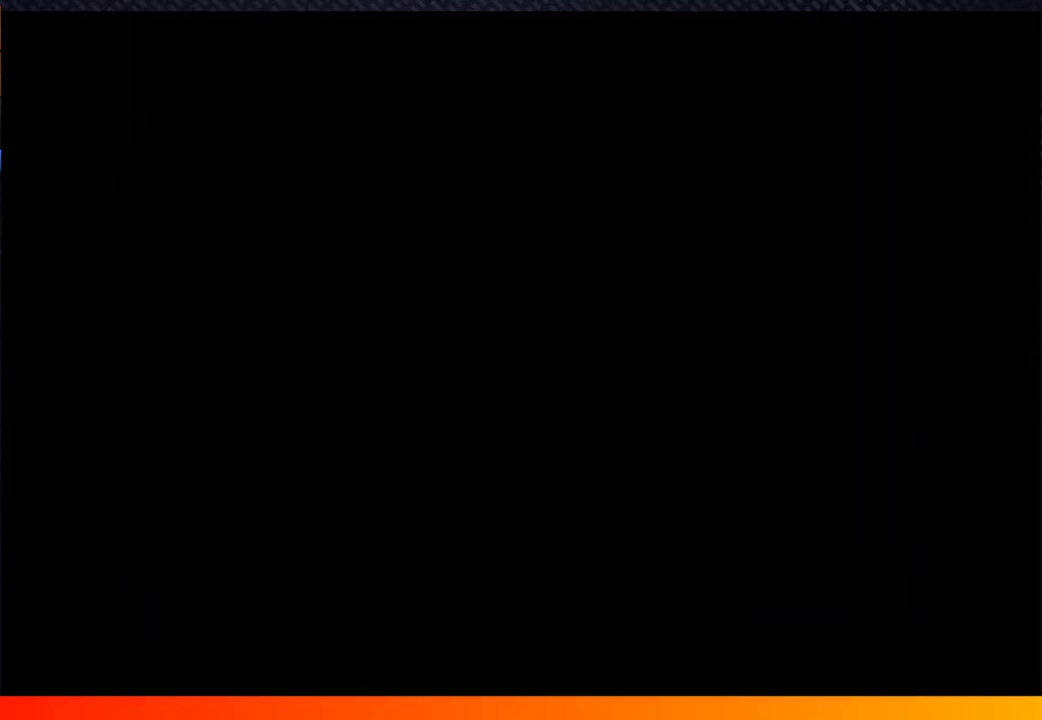
{"buttons": [], "left_stick": "center", "right_stick": "center"}
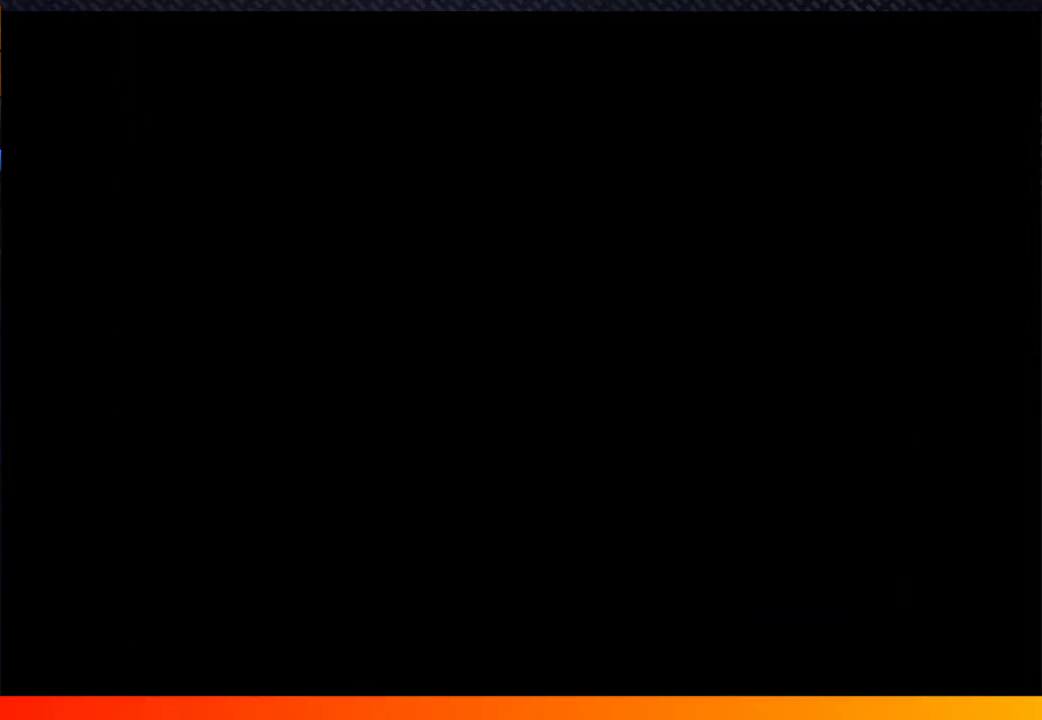
{"buttons": [], "left_stick": "center", "right_stick": "center"}
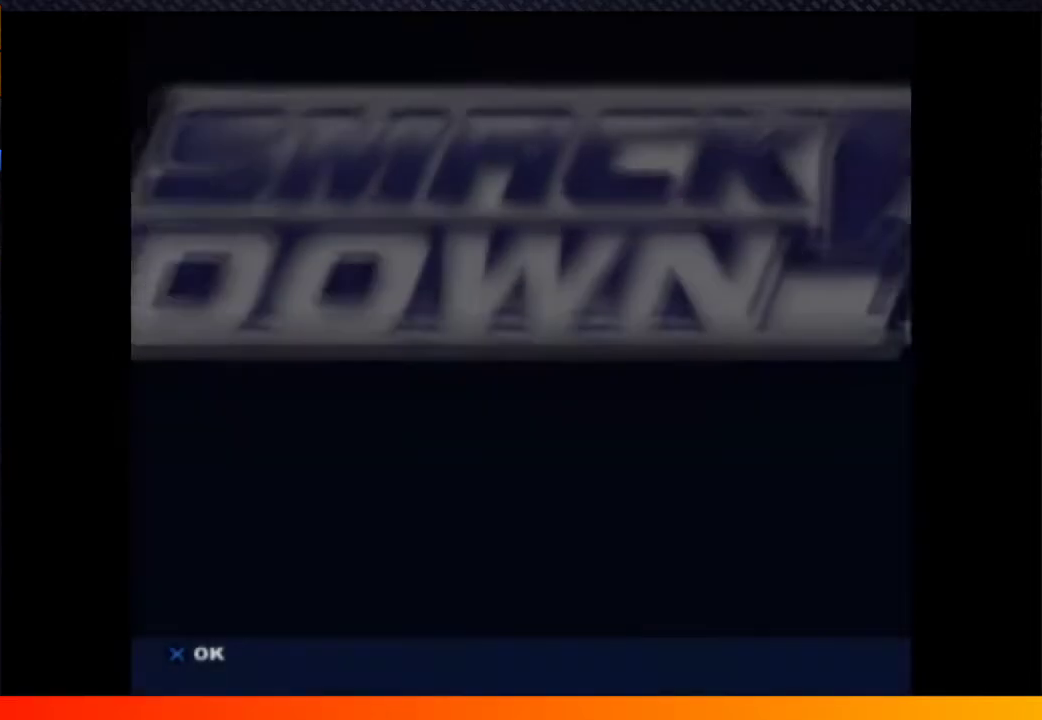
{"buttons": [], "left_stick": "center", "right_stick": "center"}
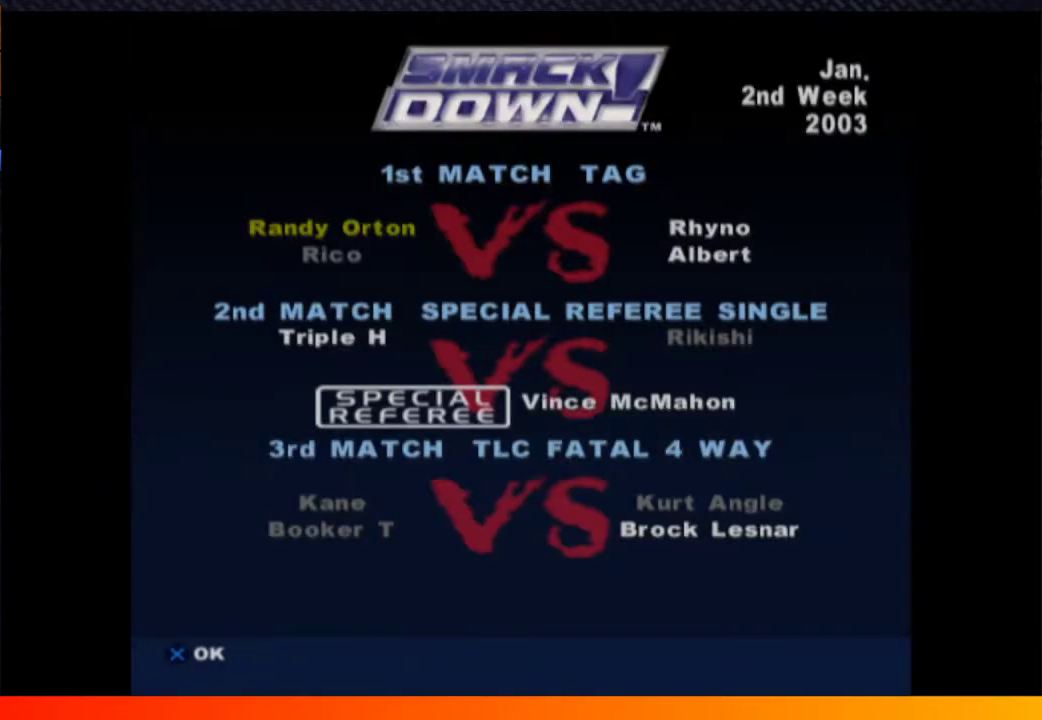
{"buttons": [], "left_stick": "center", "right_stick": "center"}
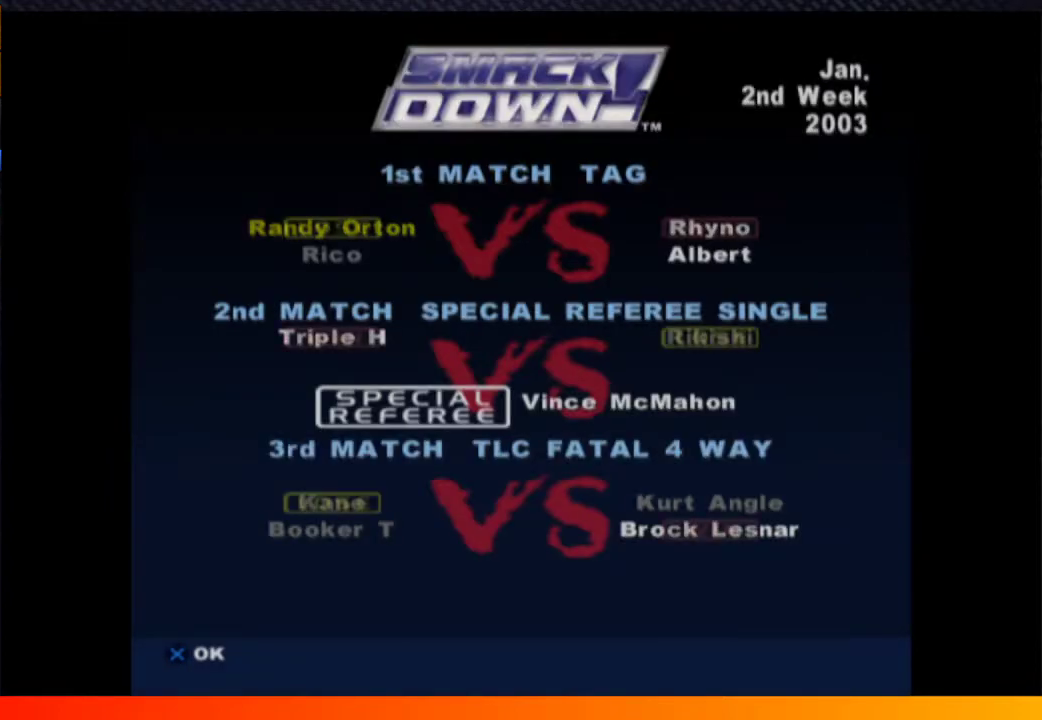
{"buttons": ["A"], "left_stick": "center", "right_stick": "center"}
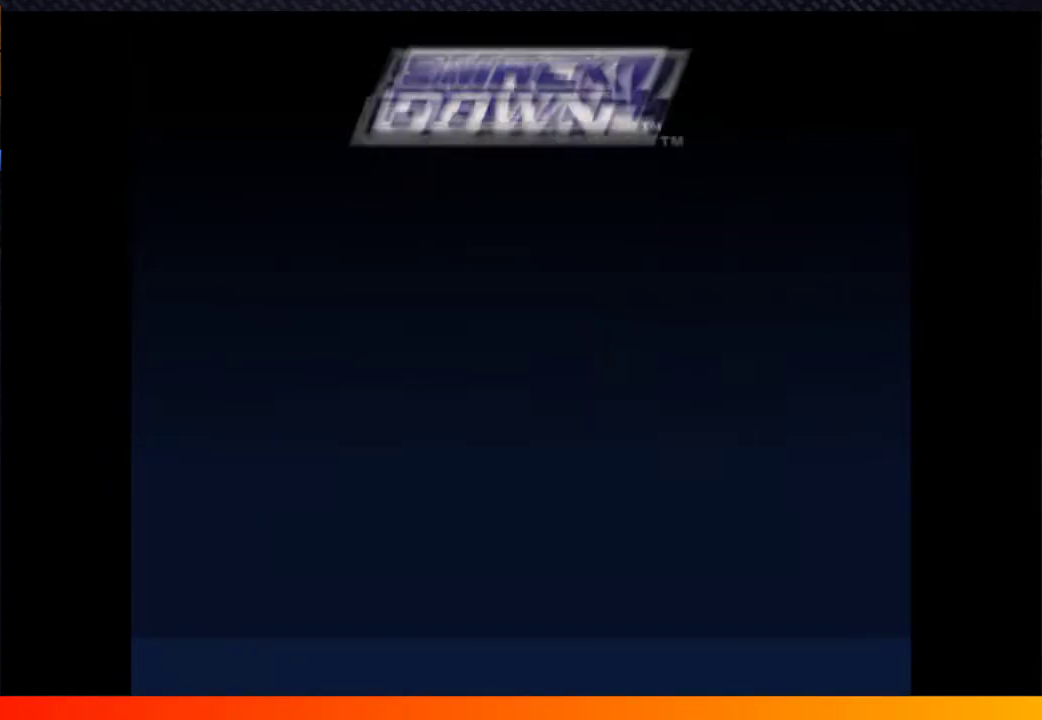
{"buttons": ["START"], "left_stick": "center", "right_stick": "center"}
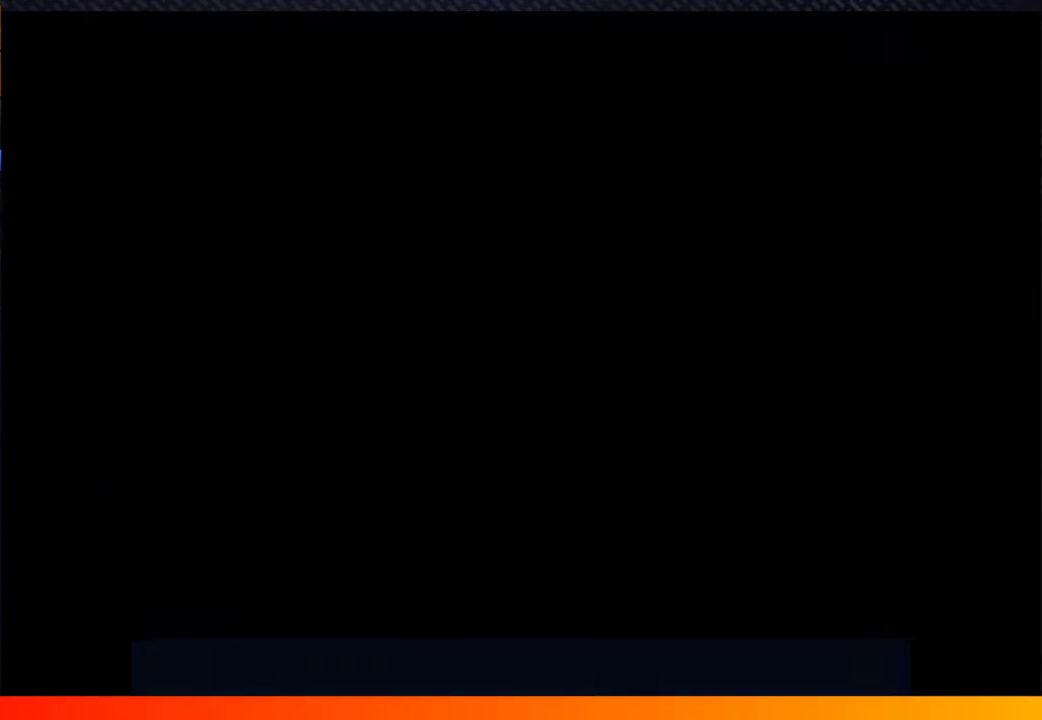
{"buttons": ["START"], "left_stick": "center", "right_stick": "center"}
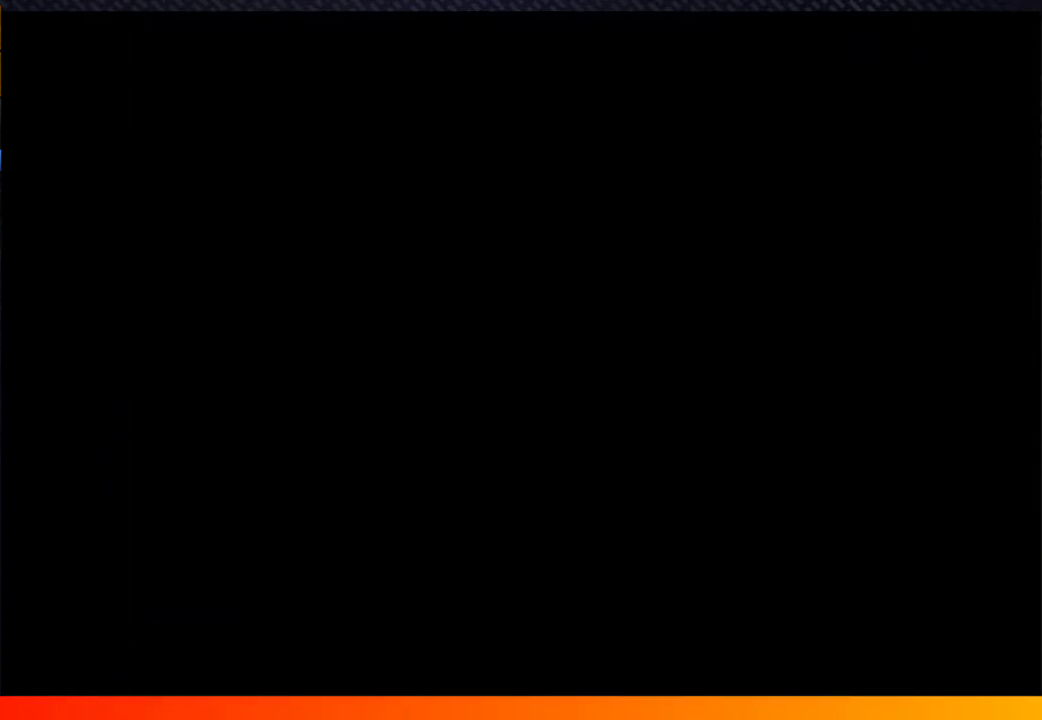
{"buttons": ["A"], "left_stick": "center", "right_stick": "center"}
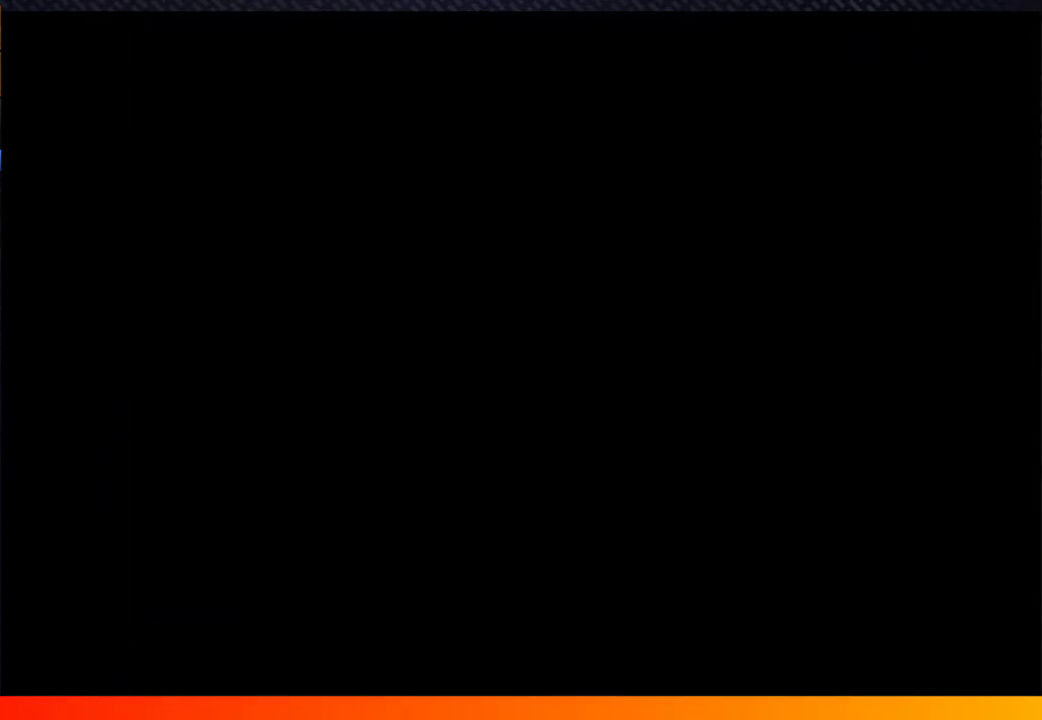
{"buttons": ["A"], "left_stick": "center", "right_stick": "center"}
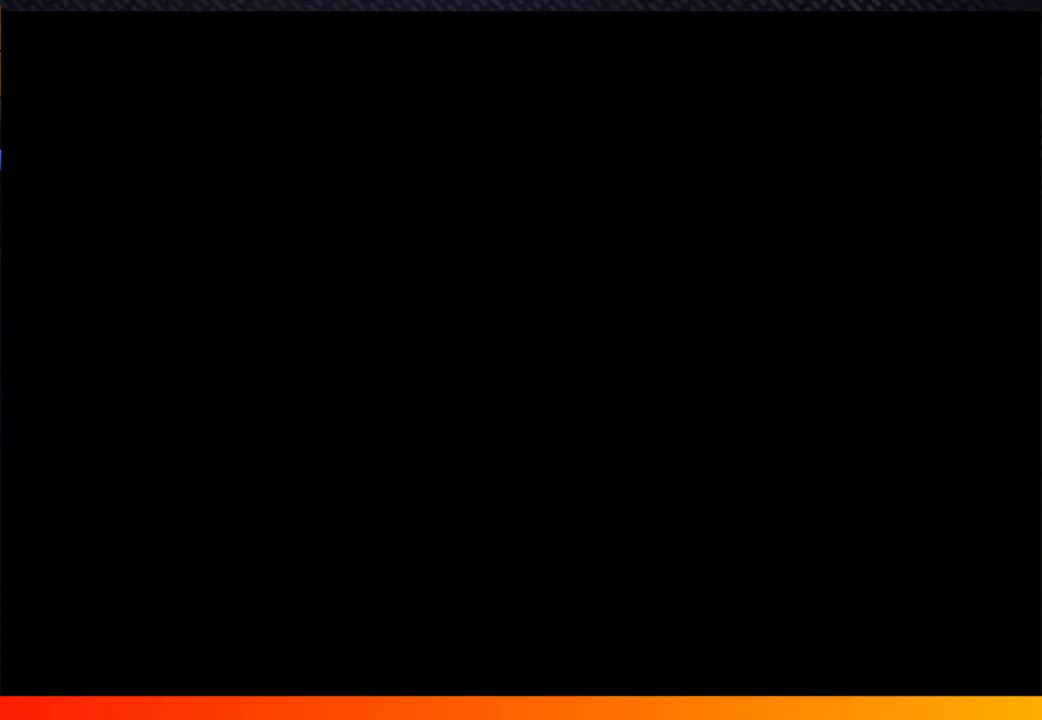
{"buttons": ["A", "START"], "left_stick": "center", "right_stick": "center"}
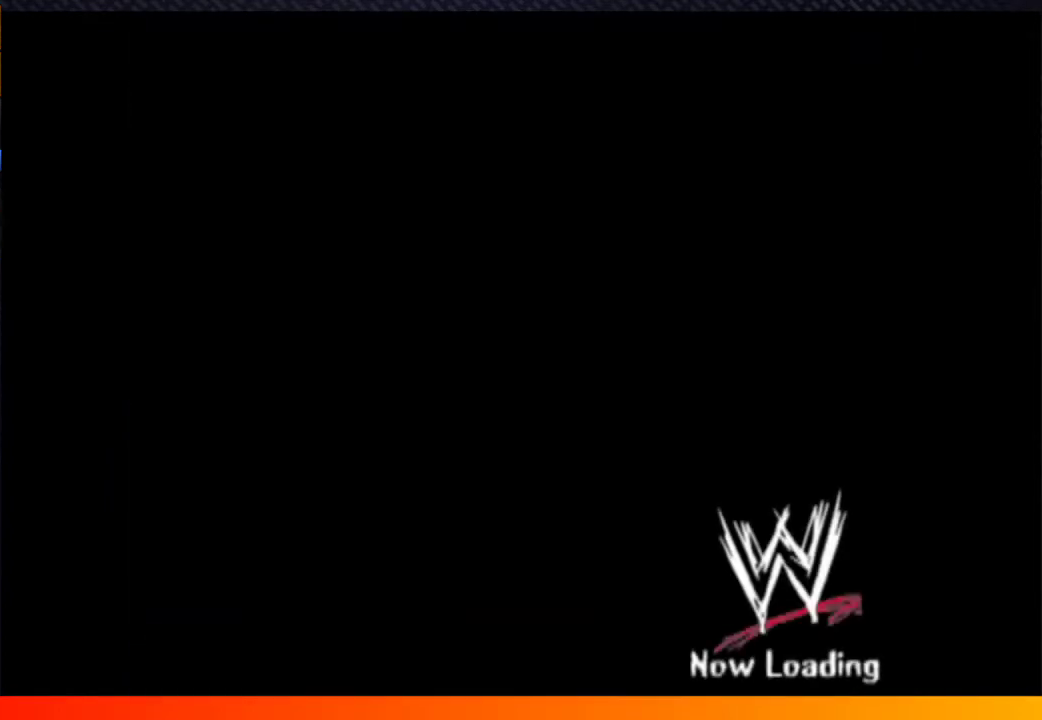
{"buttons": ["START"], "left_stick": "center", "right_stick": "center"}
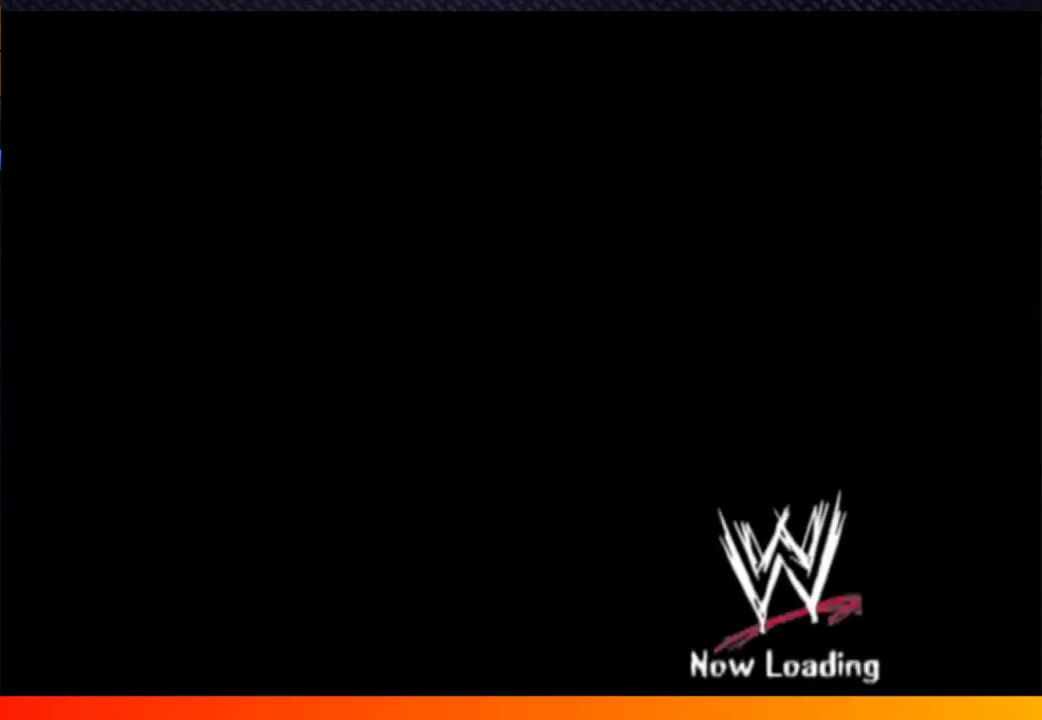
{"buttons": [], "left_stick": "center", "right_stick": "center"}
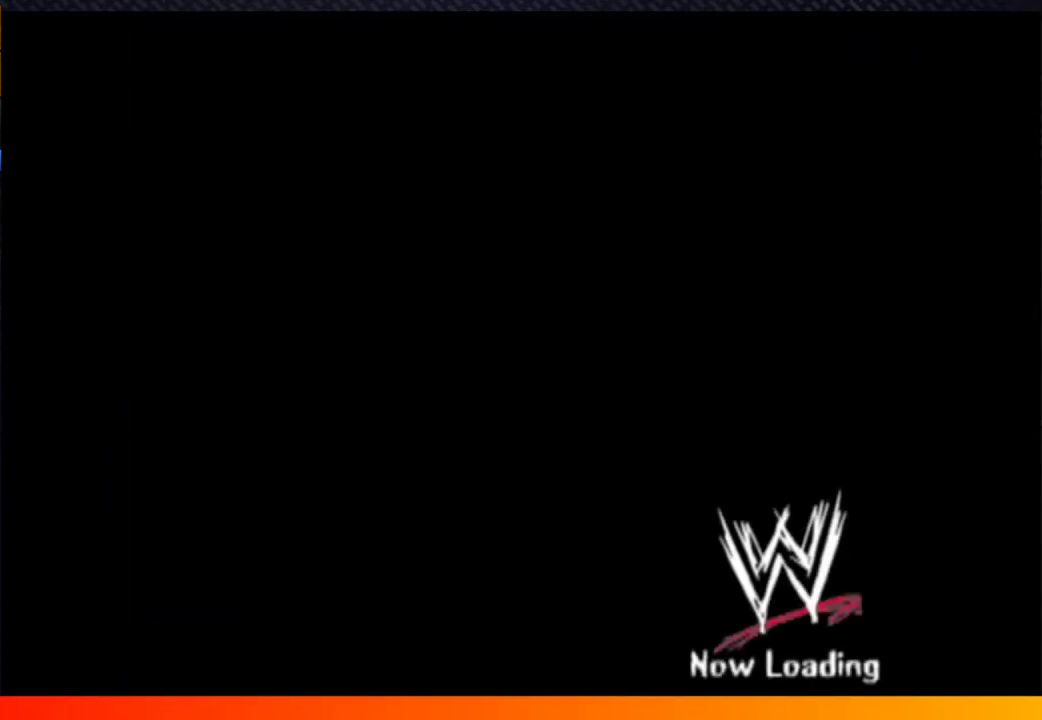
{"buttons": ["START"], "left_stick": "center", "right_stick": "center"}
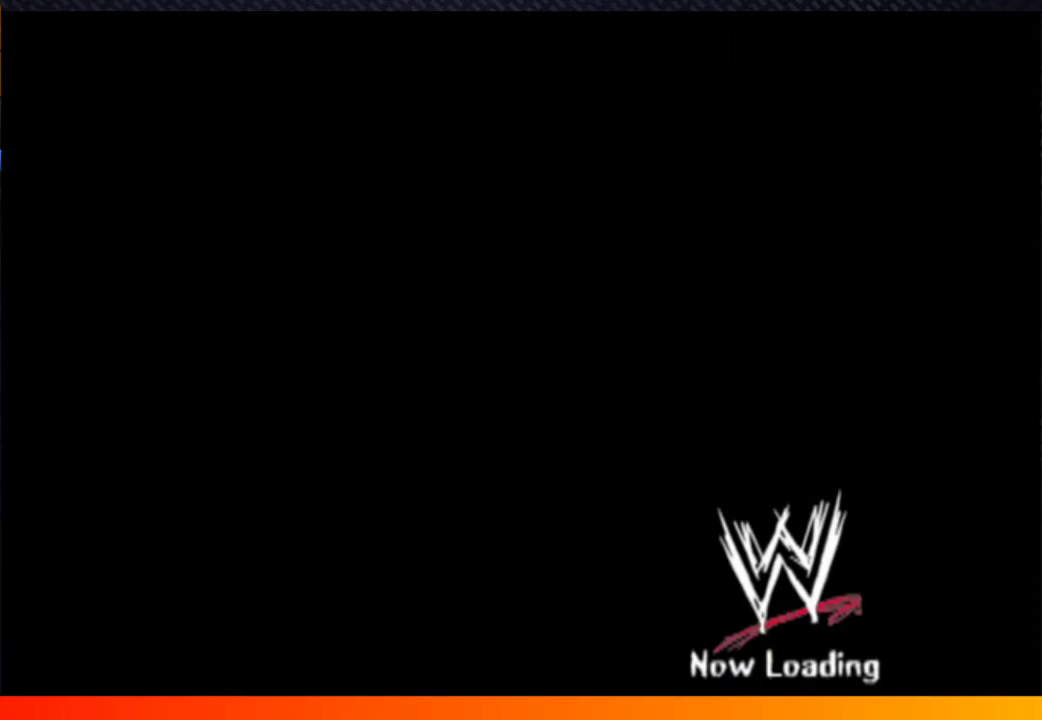
{"buttons": [], "left_stick": "center", "right_stick": "center"}
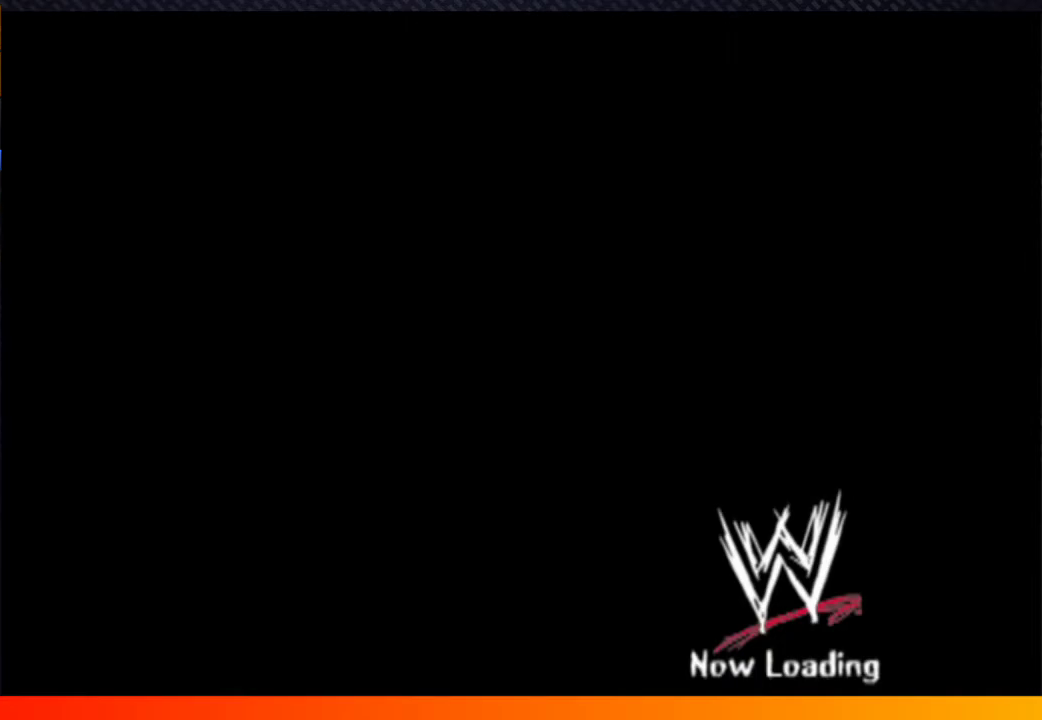
{"buttons": [], "left_stick": "center", "right_stick": "center"}
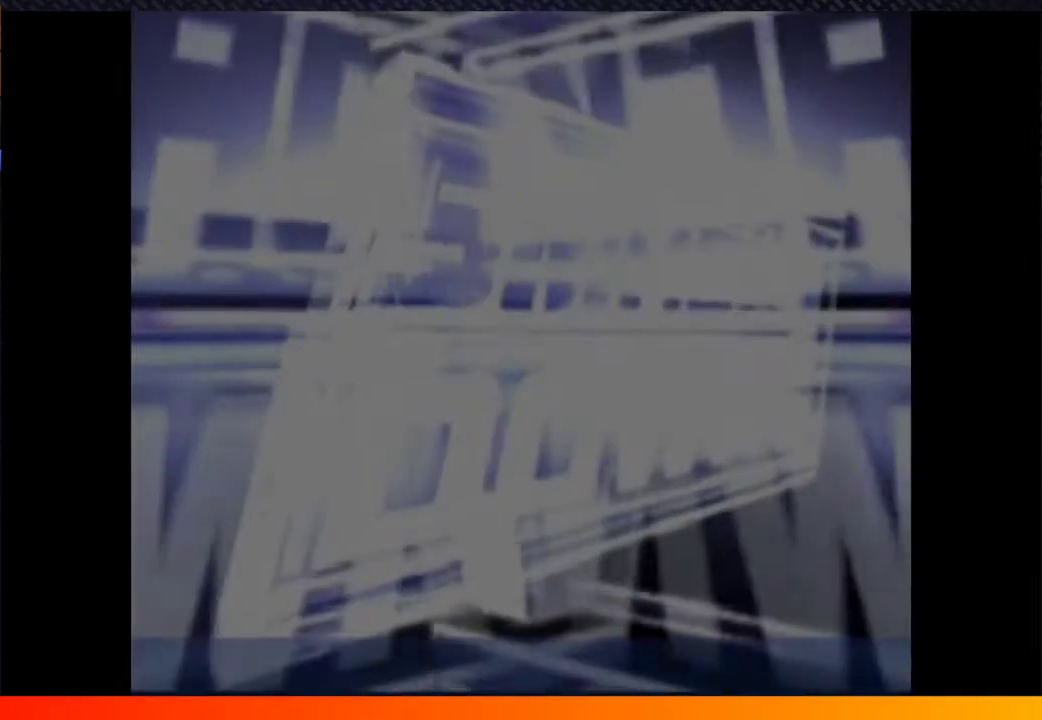
{"buttons": ["START"], "left_stick": "center", "right_stick": "center"}
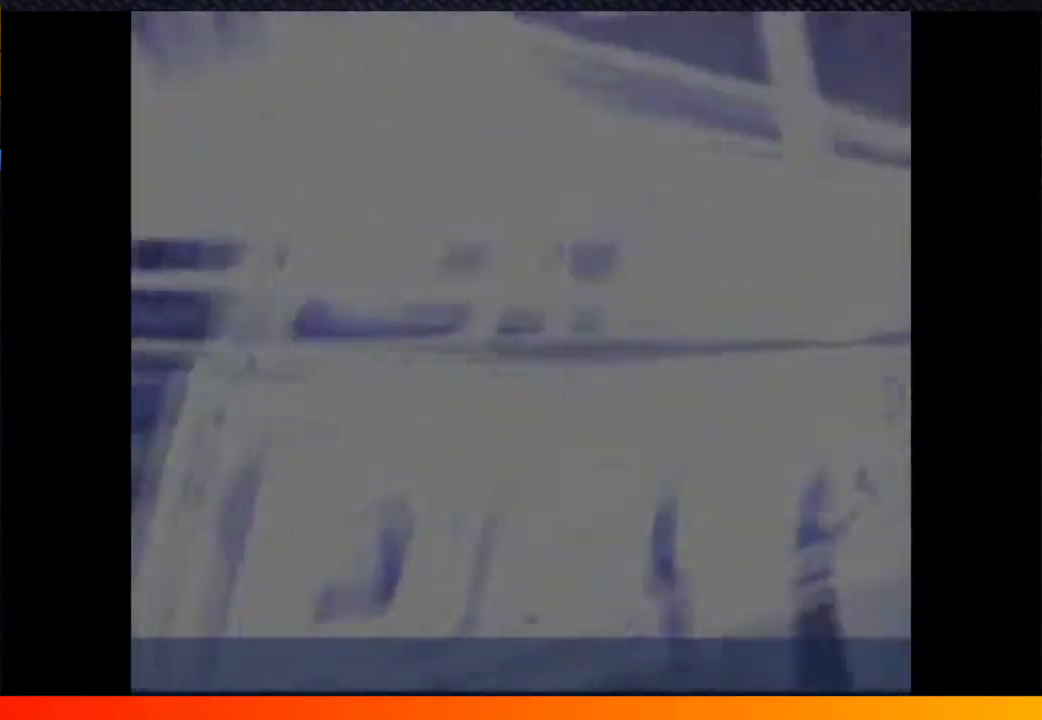
{"buttons": ["A", "START"], "left_stick": "center", "right_stick": "center"}
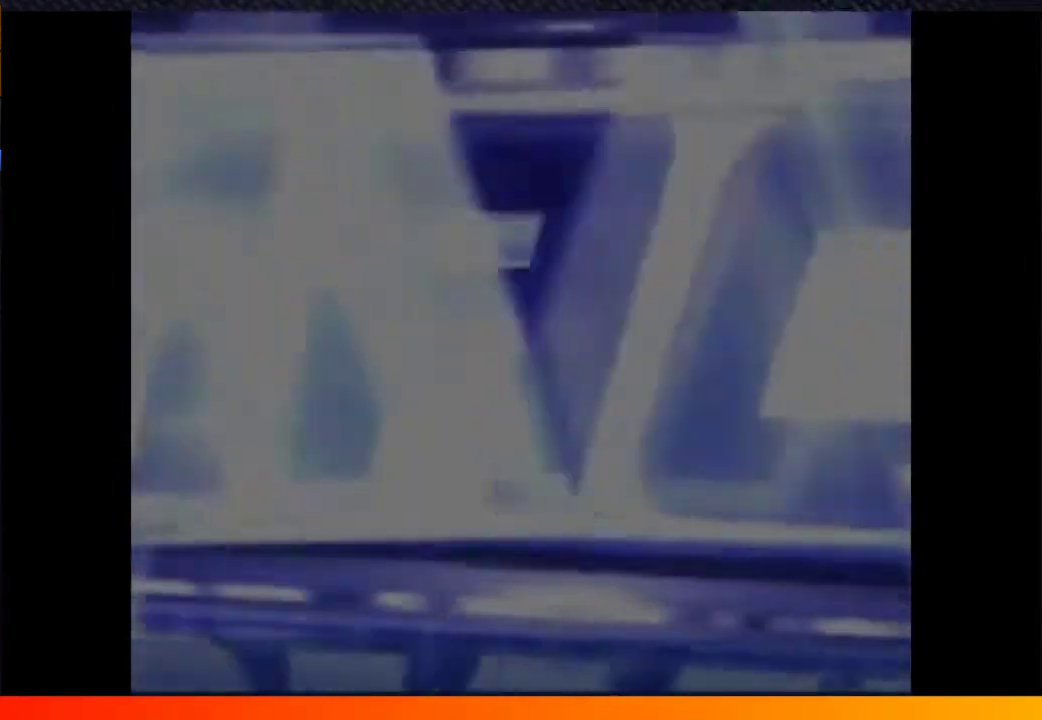
{"buttons": [], "left_stick": "center", "right_stick": "center"}
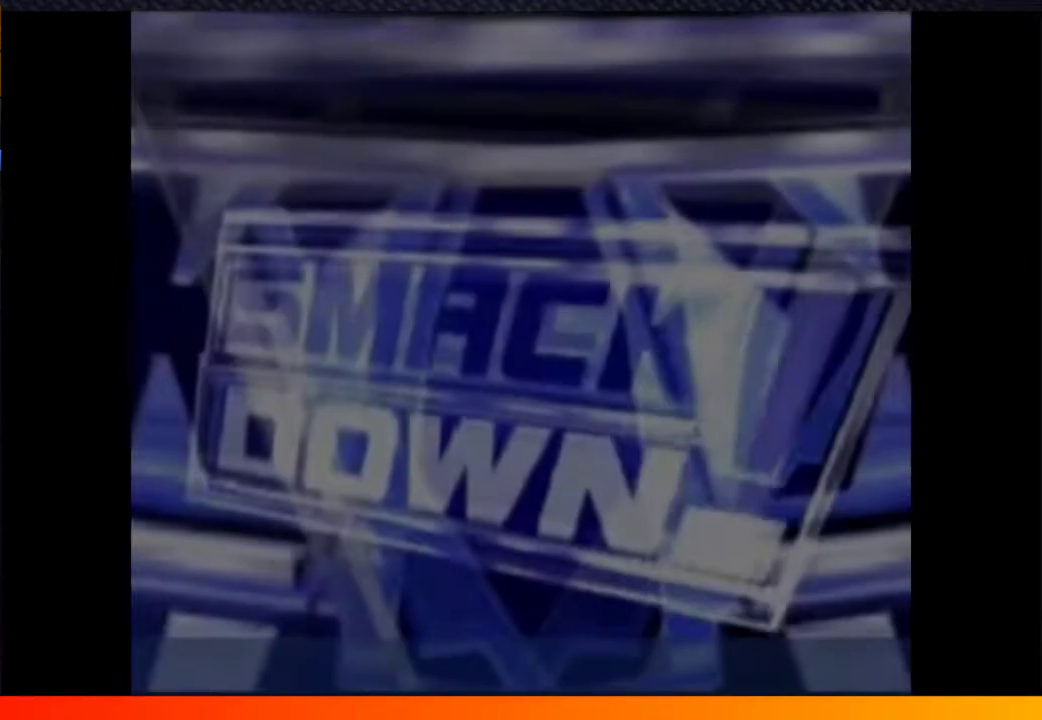
{"buttons": [], "left_stick": "center", "right_stick": "center"}